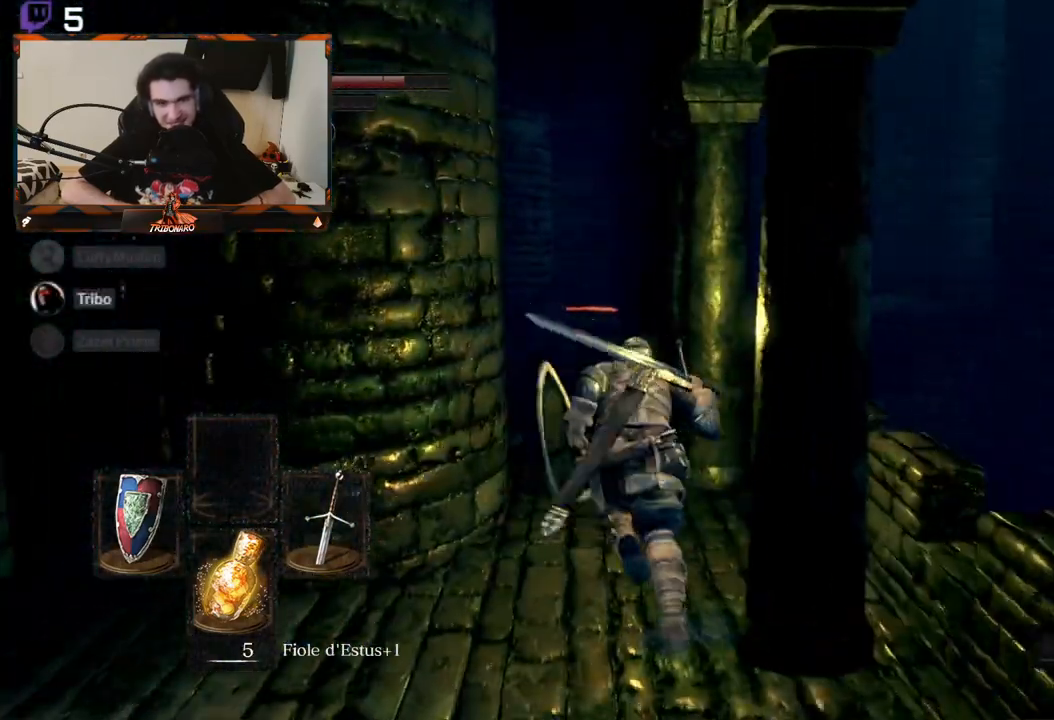
Gameplay with a controller (Xbox layout); each line is a JSON object with the inputs held at the frame after it. "events" lists button and stick changes between this image and that frame as [ms after this image, input, new state], when the widget could be followed in between.
{"buttons": ["B"], "left_stick": "up", "right_stick": "center", "events": []}
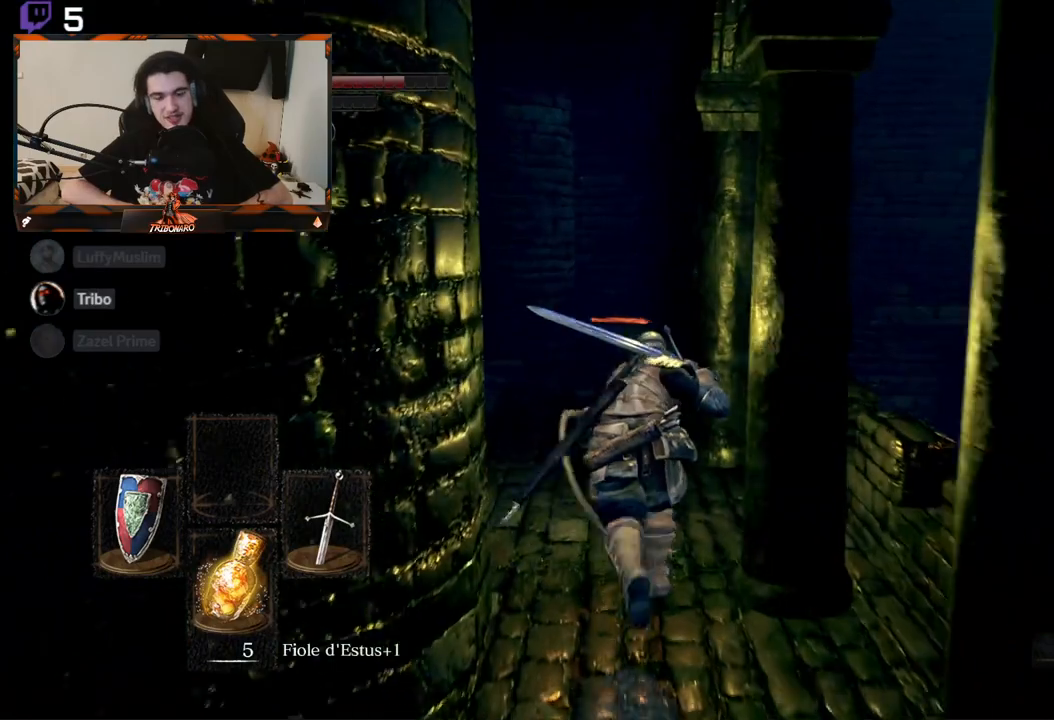
{"buttons": ["B"], "left_stick": "up", "right_stick": "center", "events": []}
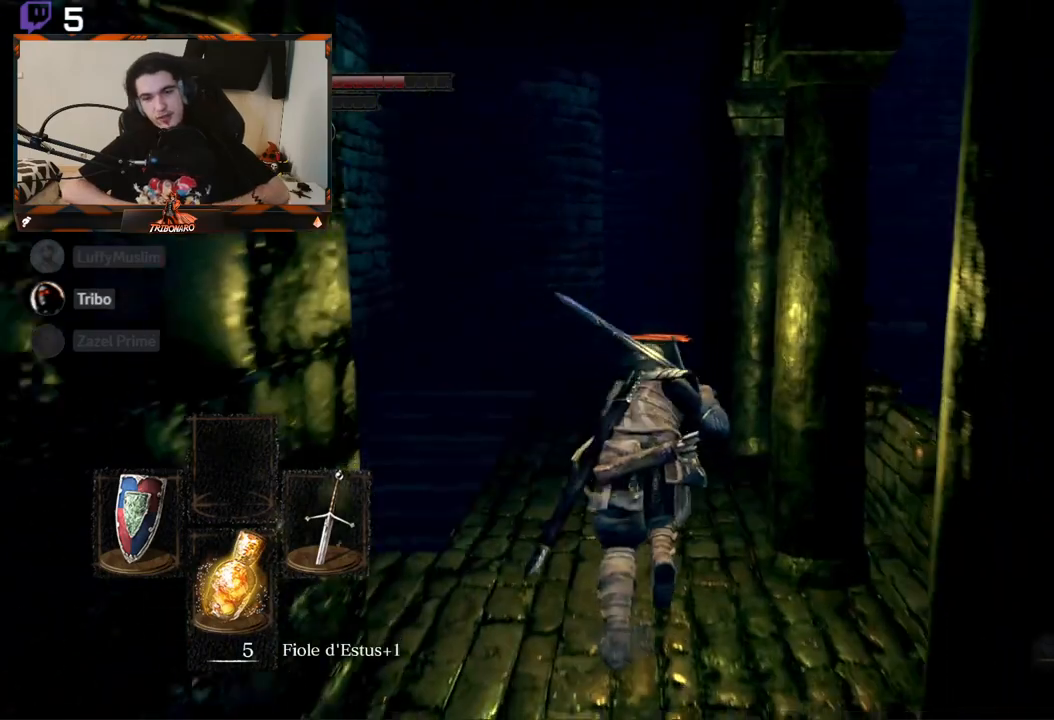
{"buttons": ["B"], "left_stick": "up", "right_stick": "center", "events": []}
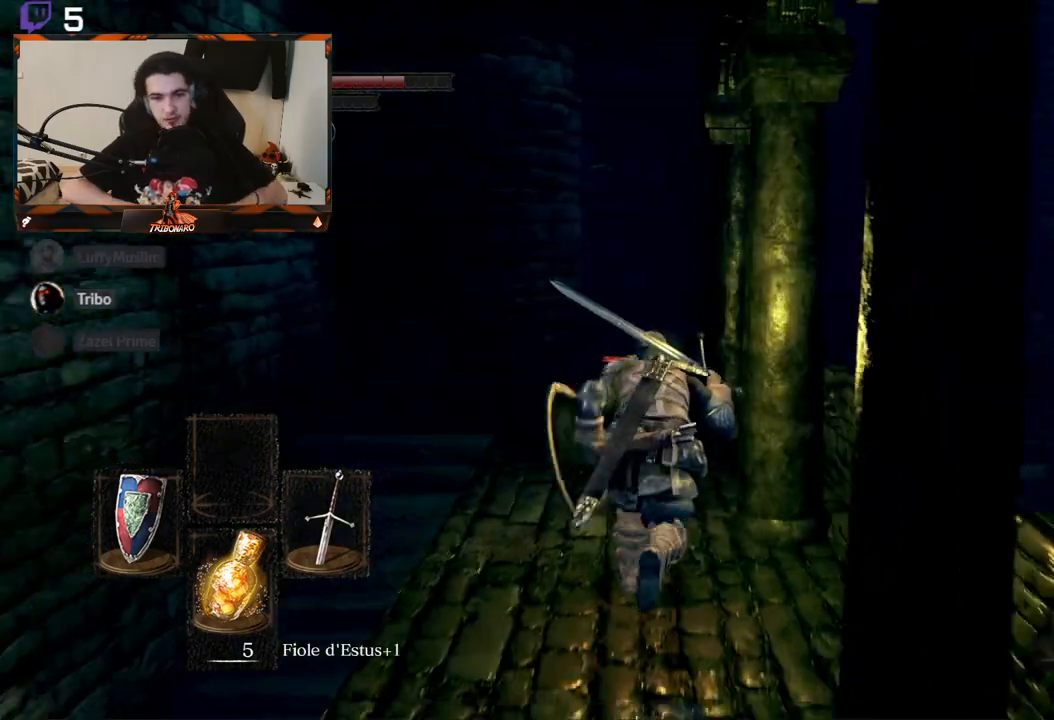
{"buttons": ["B"], "left_stick": "up", "right_stick": "center", "events": []}
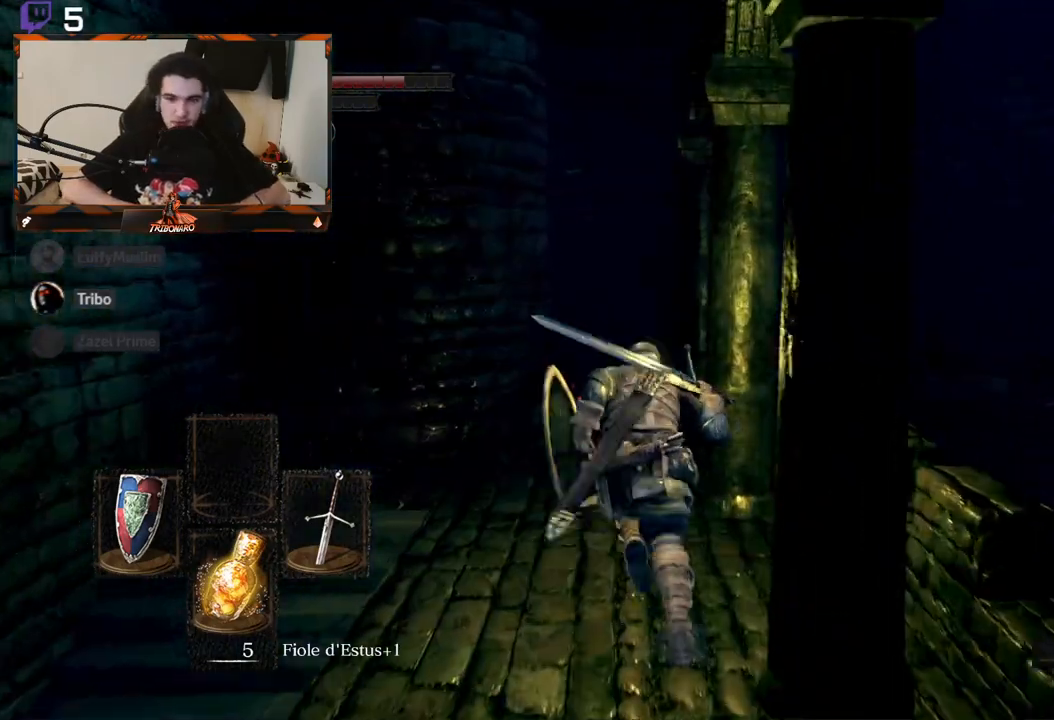
{"buttons": ["B"], "left_stick": "up", "right_stick": "down-right", "events": [[217, "right_stick", "down-right"]]}
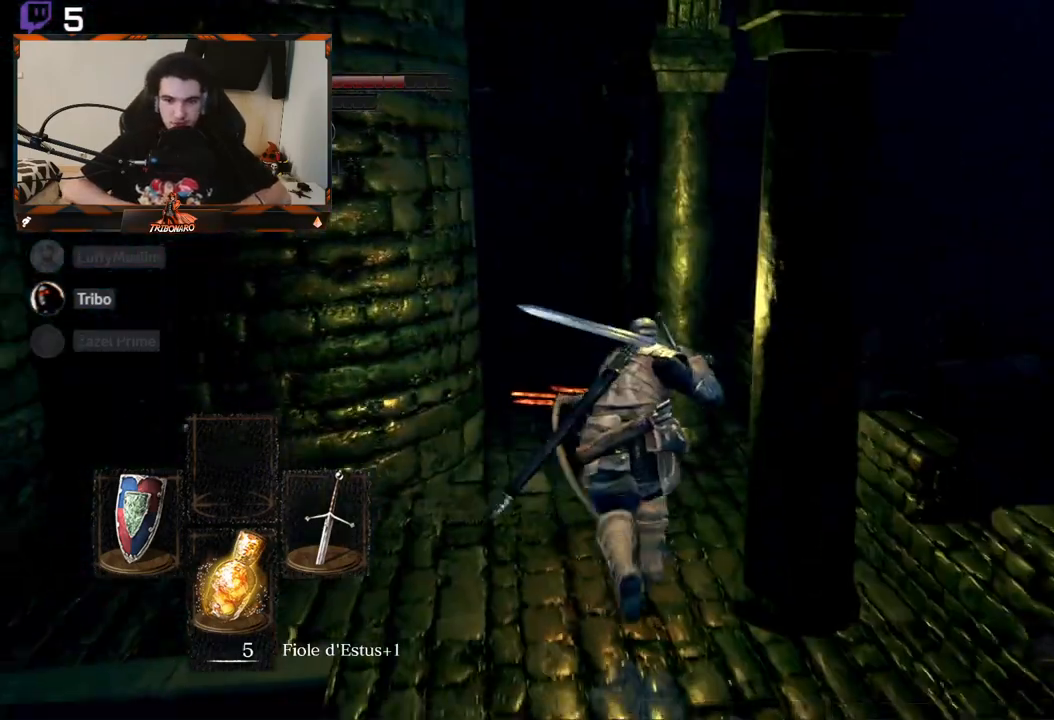
{"buttons": ["B"], "left_stick": "up", "right_stick": "down-right", "events": []}
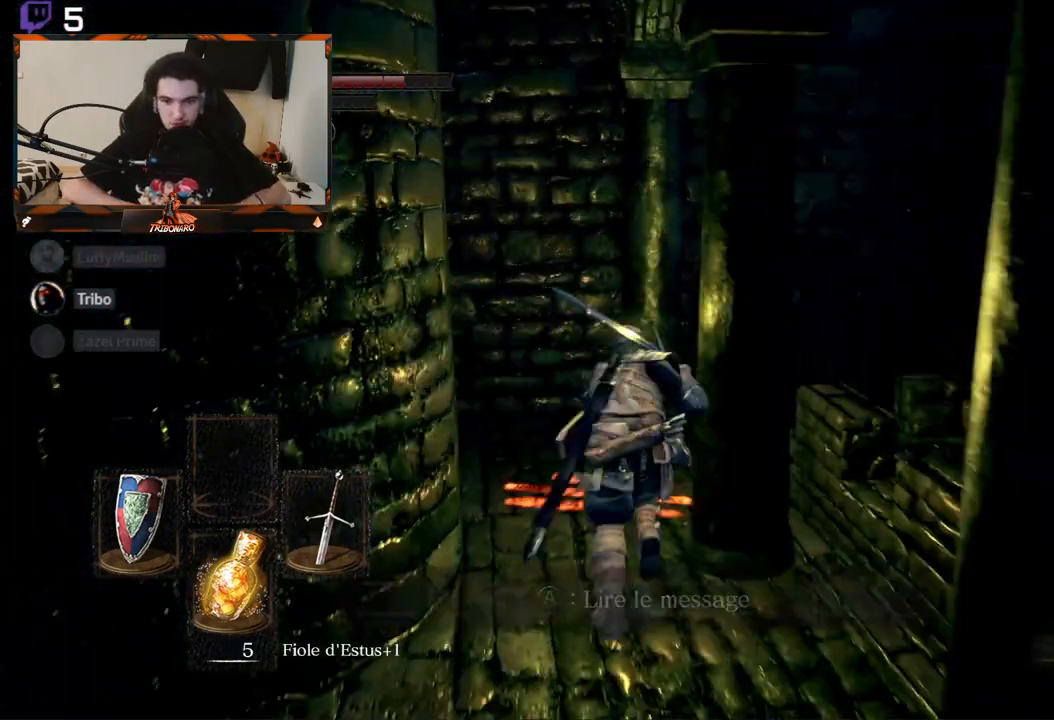
{"buttons": ["B"], "left_stick": "up", "right_stick": "right", "events": [[150, "right_stick", "right"]]}
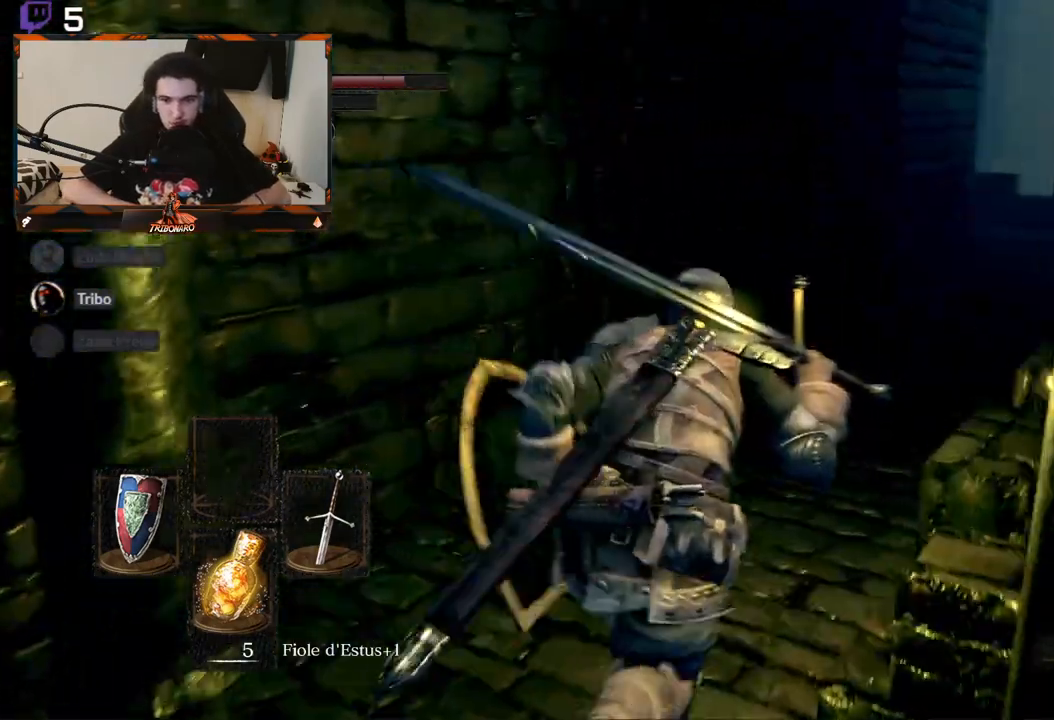
{"buttons": ["B"], "left_stick": "up", "right_stick": "center", "events": [[283, "right_stick", "center"]]}
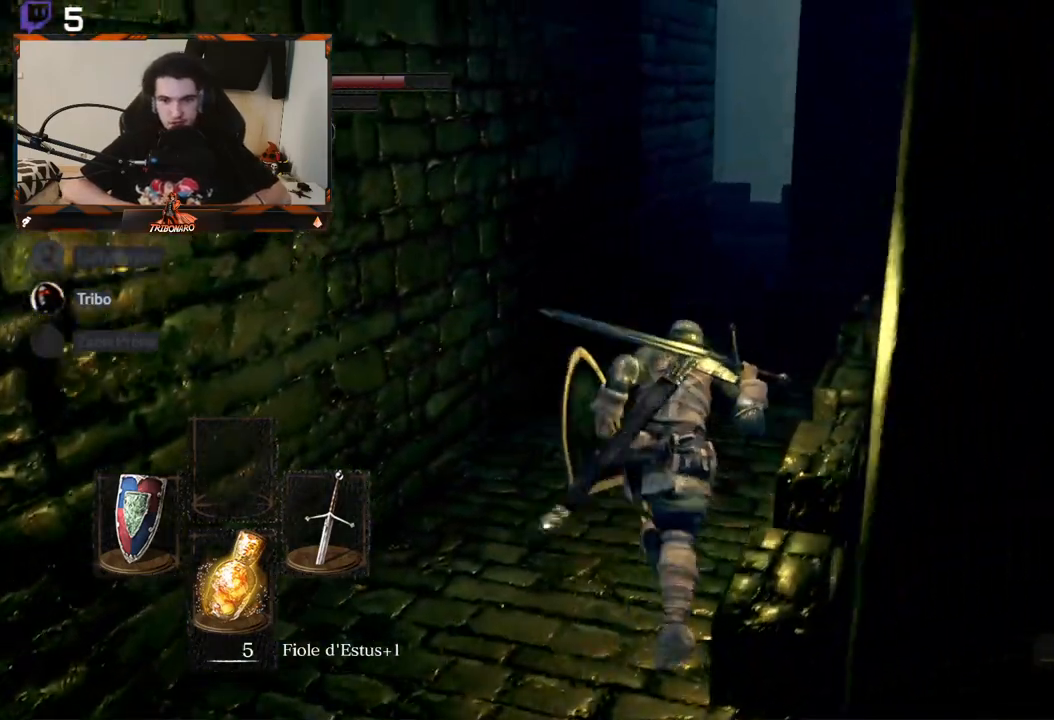
{"buttons": ["B"], "left_stick": "up", "right_stick": "center", "events": []}
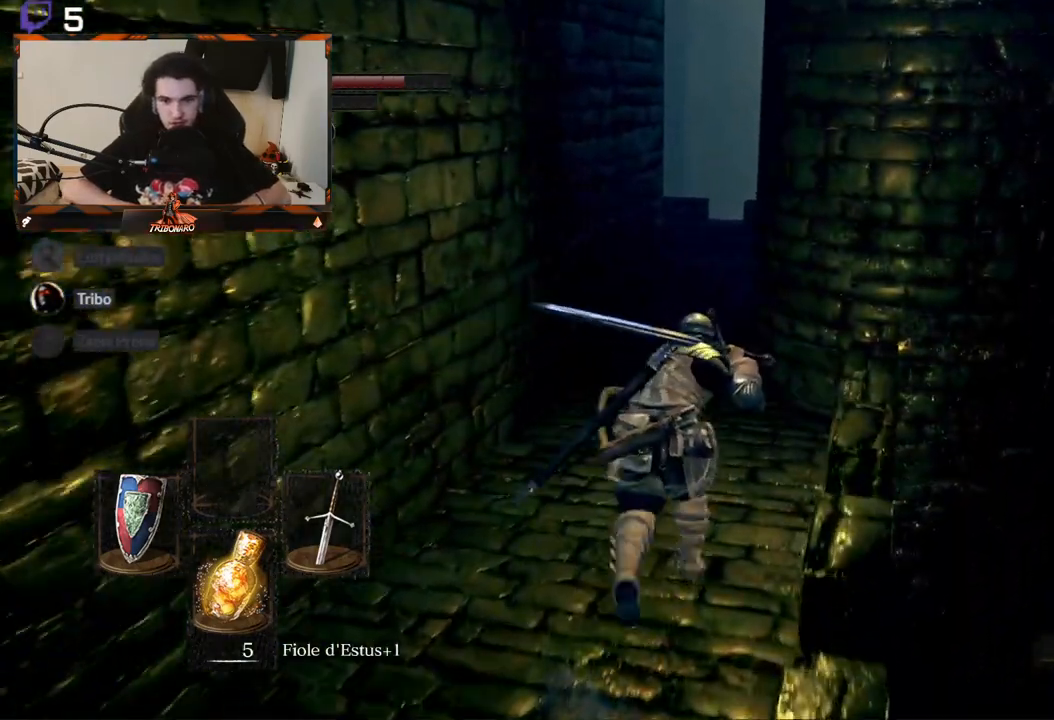
{"buttons": ["B"], "left_stick": "up", "right_stick": "center", "events": []}
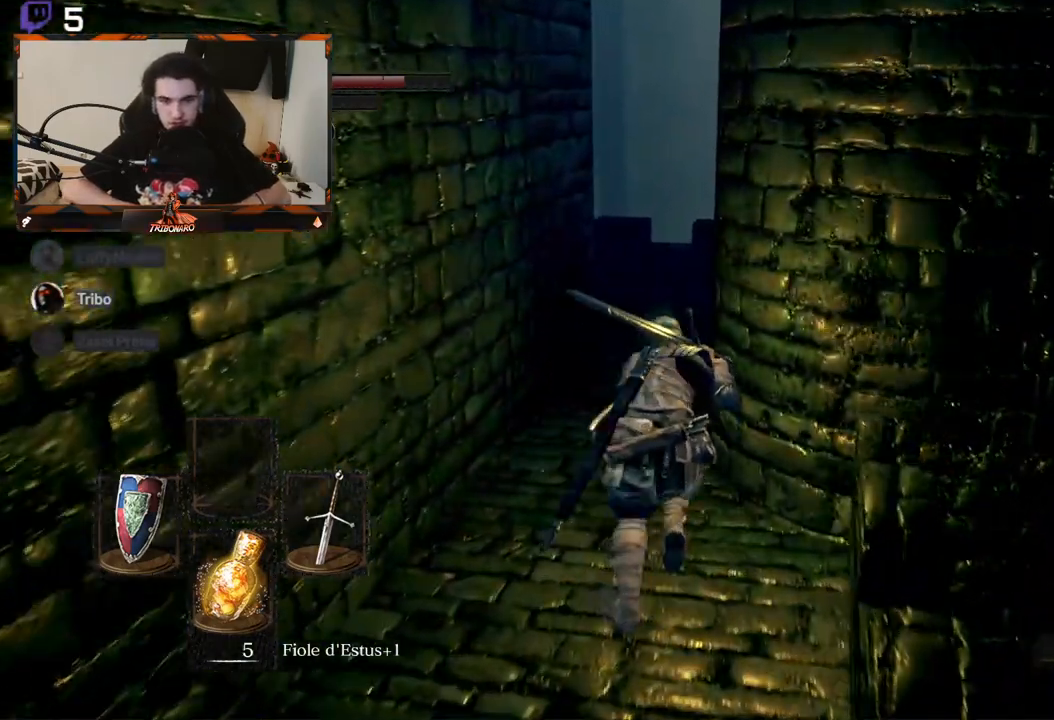
{"buttons": ["B"], "left_stick": "up", "right_stick": "left", "events": [[467, "right_stick", "left"]]}
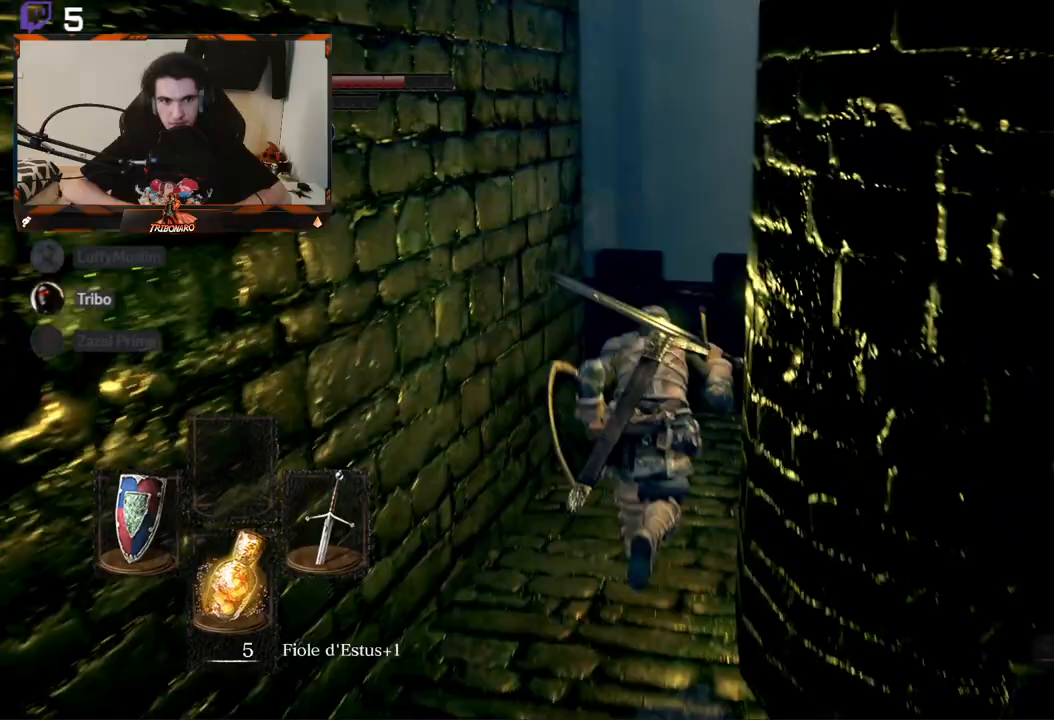
{"buttons": ["B"], "left_stick": "up", "right_stick": "left", "events": []}
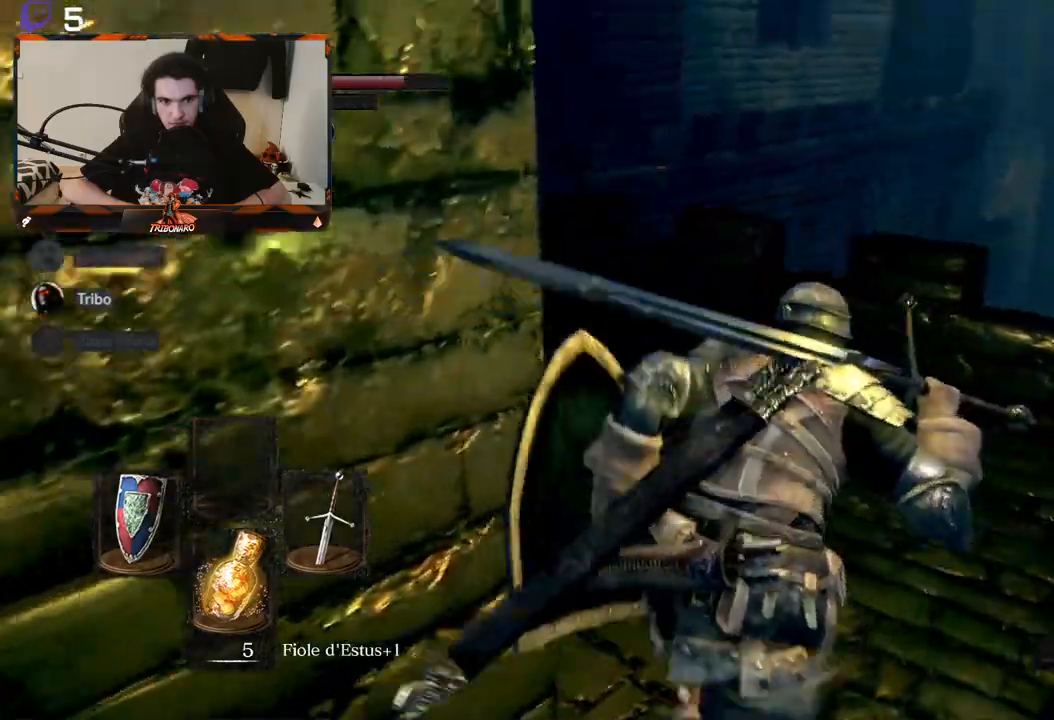
{"buttons": ["B"], "left_stick": "up", "right_stick": "left", "events": []}
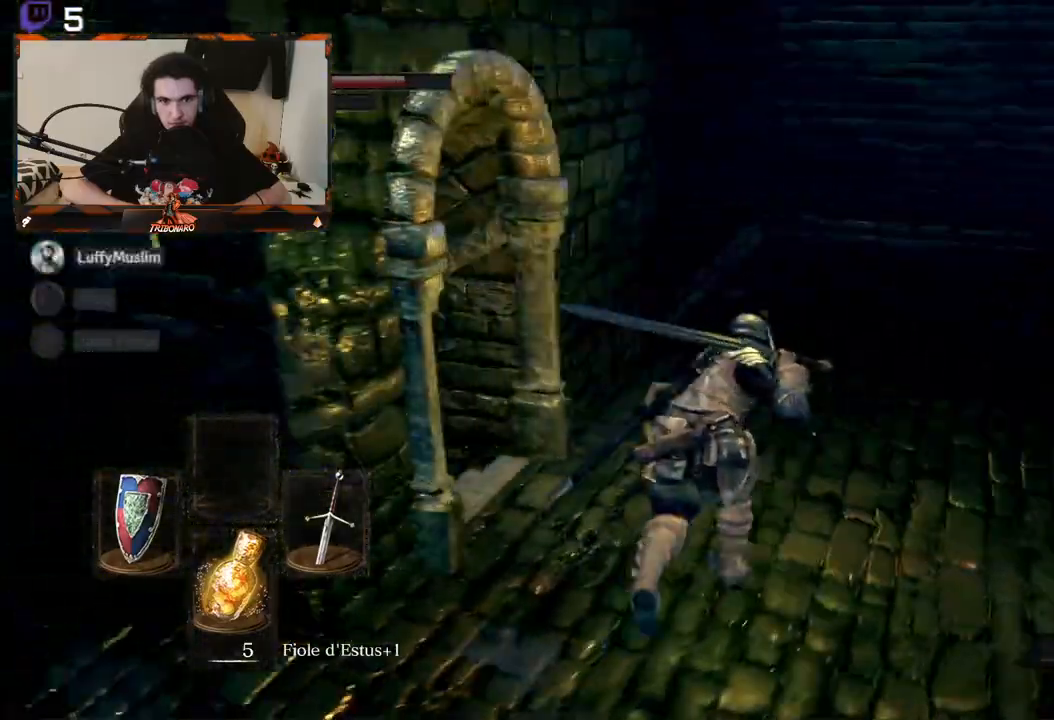
{"buttons": ["B"], "left_stick": "up-left", "right_stick": "left", "events": [[317, "left_stick", "up-left"]]}
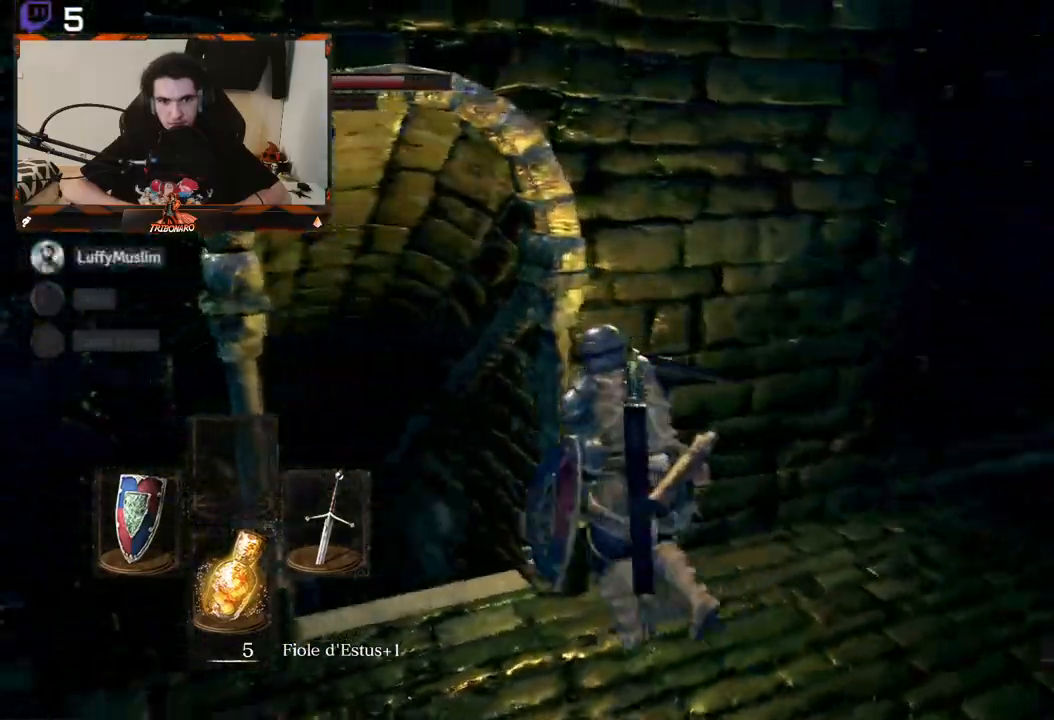
{"buttons": ["B"], "left_stick": "up", "right_stick": "center", "events": [[233, "right_stick", "center"], [317, "left_stick", "up"]]}
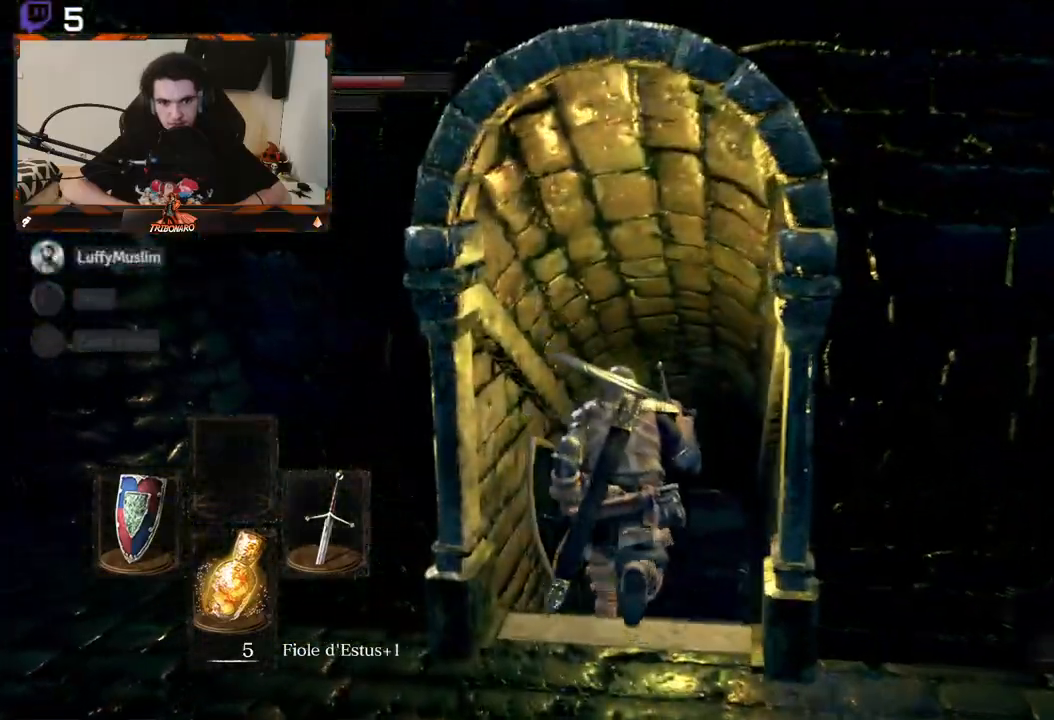
{"buttons": ["B"], "left_stick": "up", "right_stick": "down-right", "events": [[367, "right_stick", "down"], [450, "right_stick", "down-right"]]}
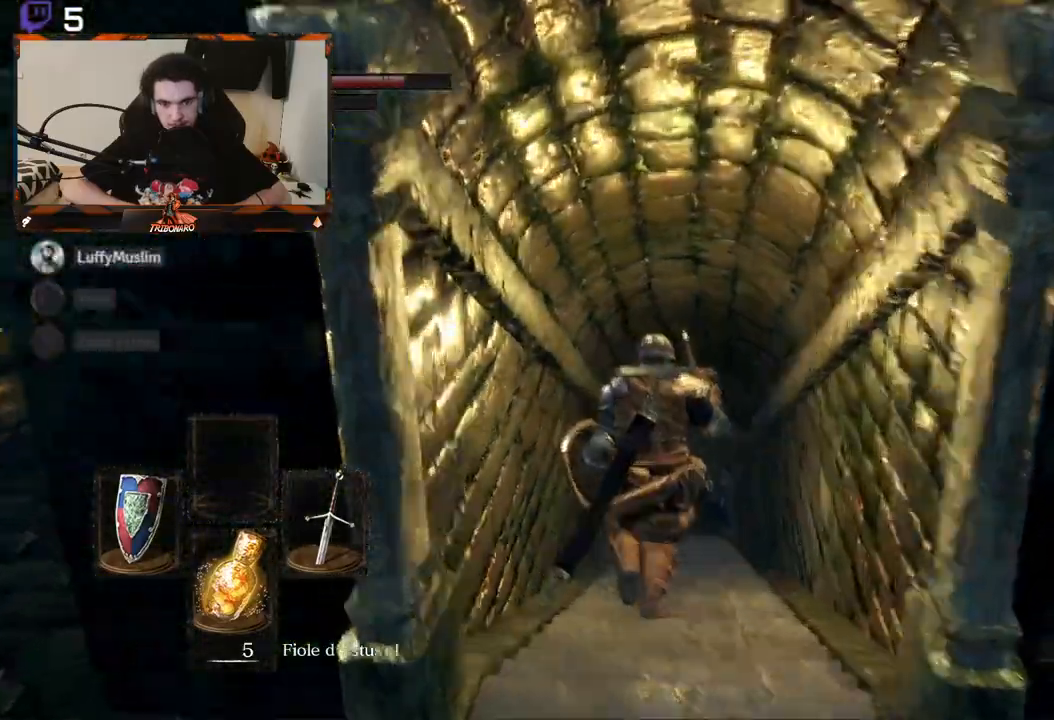
{"buttons": ["B"], "left_stick": "up", "right_stick": "center", "events": [[150, "right_stick", "center"]]}
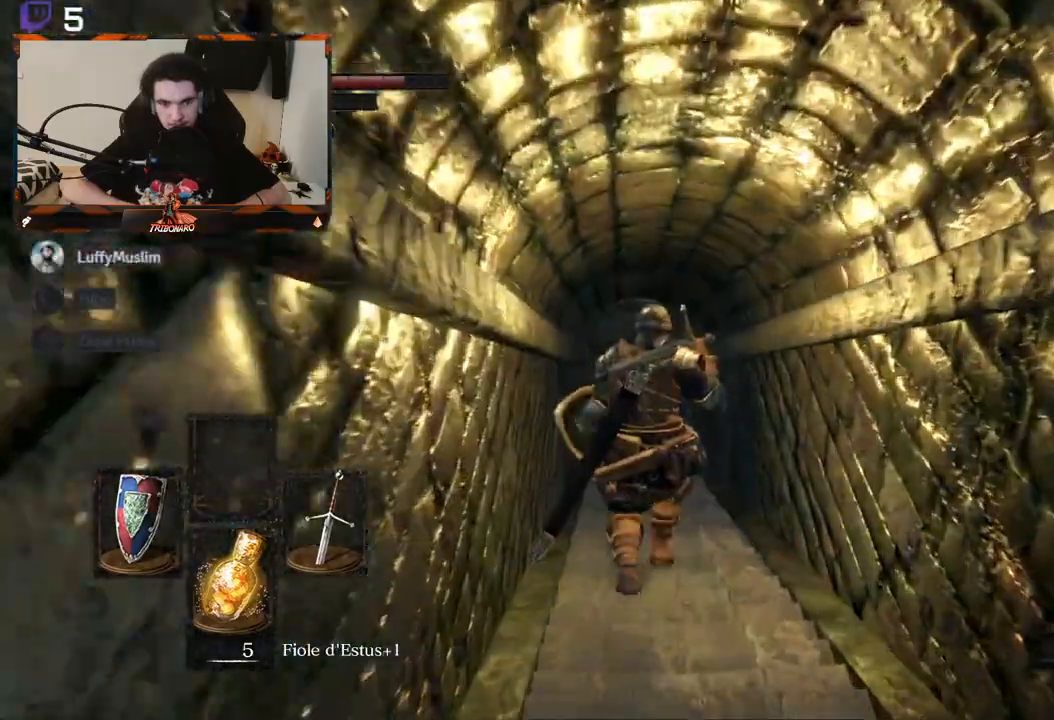
{"buttons": ["B"], "left_stick": "up", "right_stick": "center", "events": []}
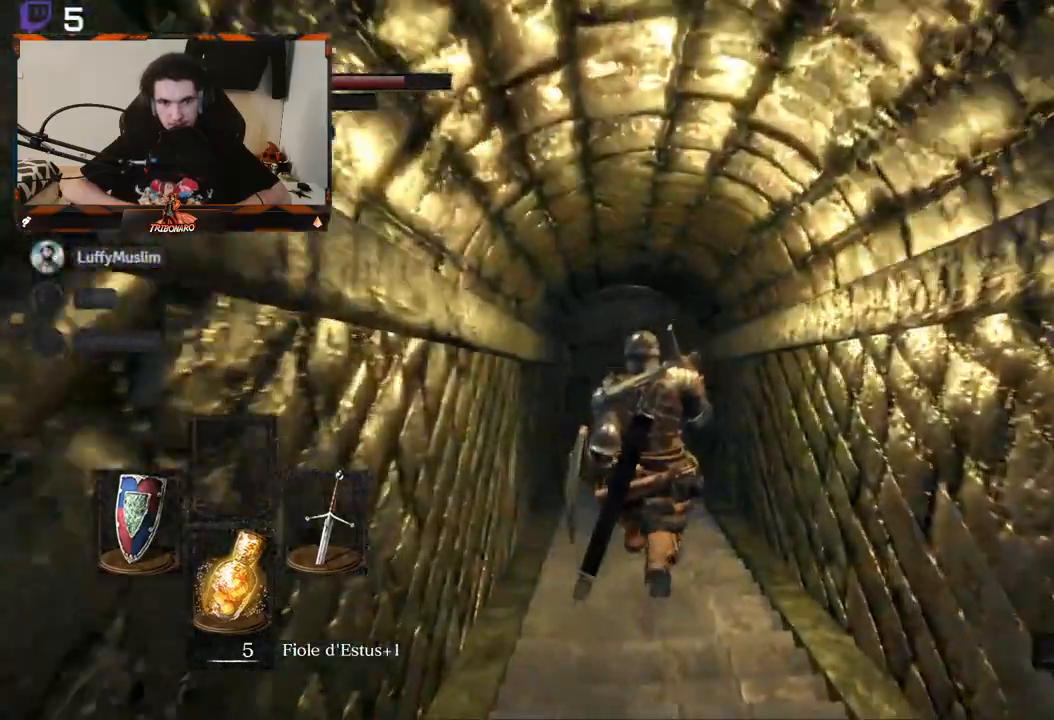
{"buttons": ["B"], "left_stick": "up", "right_stick": "center", "events": []}
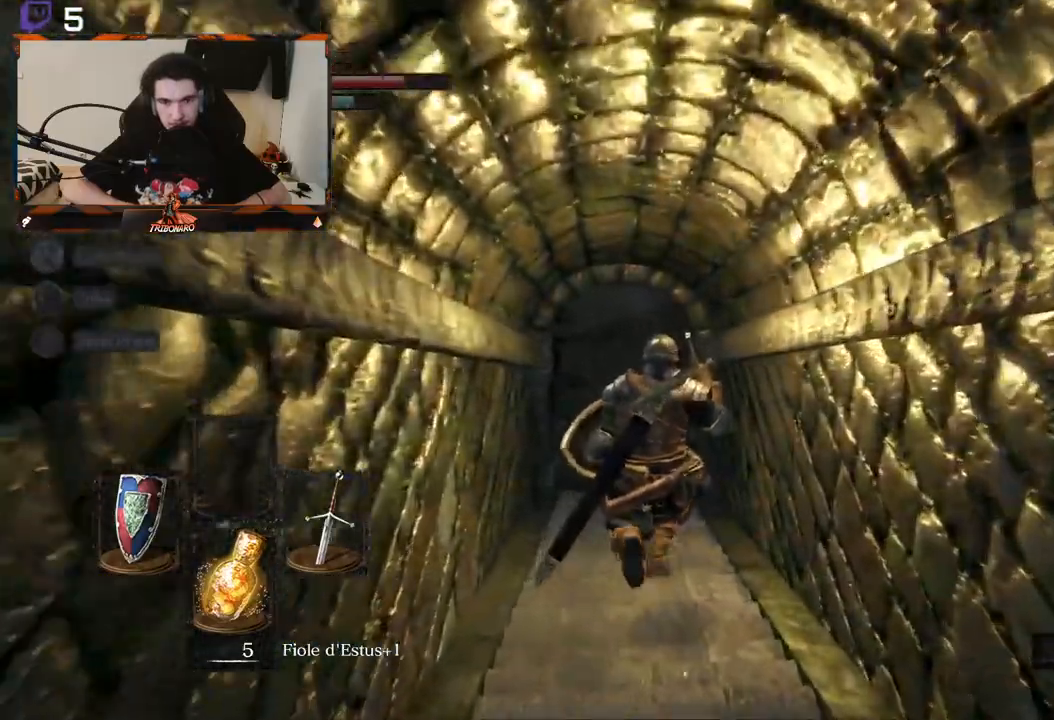
{"buttons": ["B"], "left_stick": "up", "right_stick": "center", "events": []}
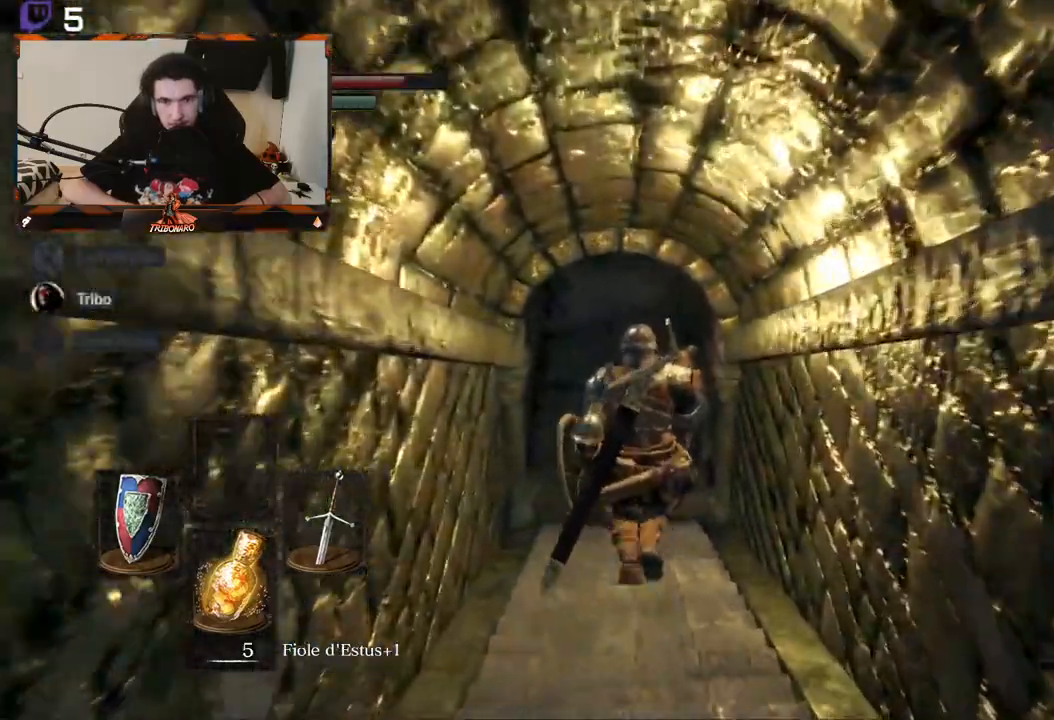
{"buttons": ["B"], "left_stick": "up", "right_stick": "up-left", "events": [[300, "right_stick", "up-left"]]}
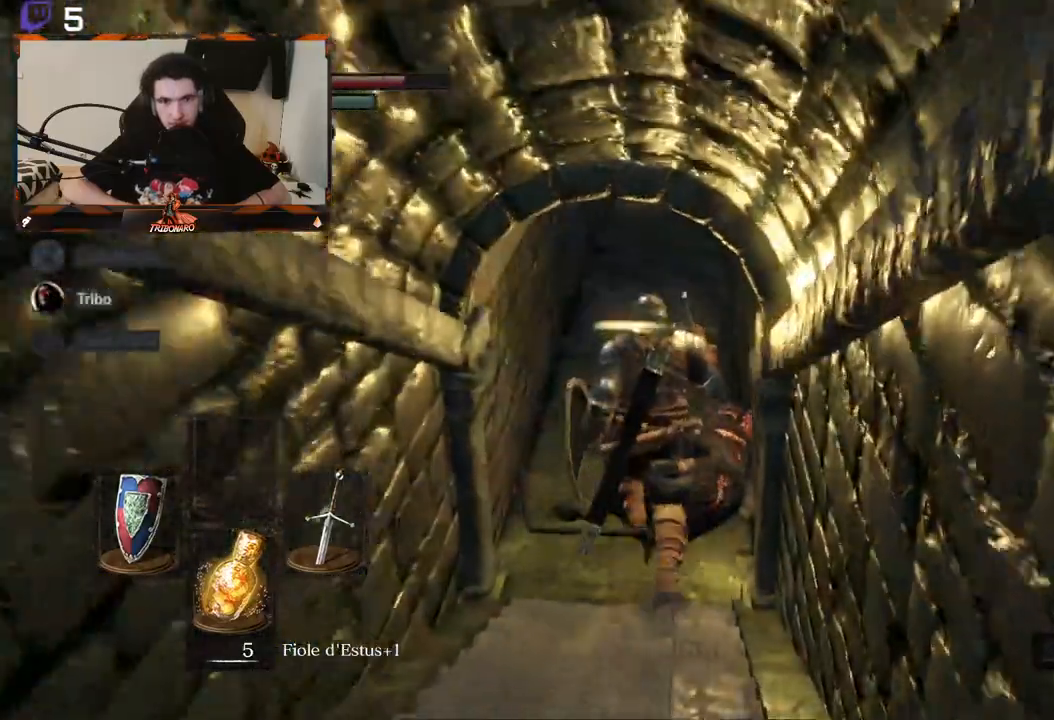
{"buttons": [], "left_stick": "up", "right_stick": "center", "events": [[33, "right_stick", "center"], [67, "B", "up"]]}
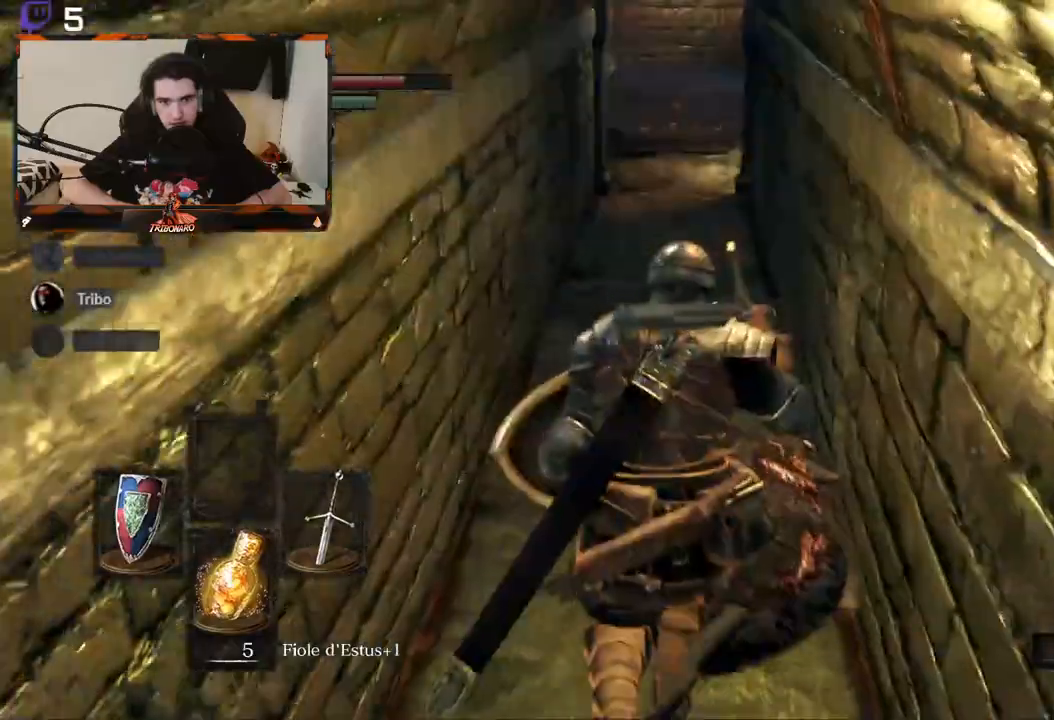
{"buttons": ["B"], "left_stick": "up", "right_stick": "center", "events": [[167, "B", "down"]]}
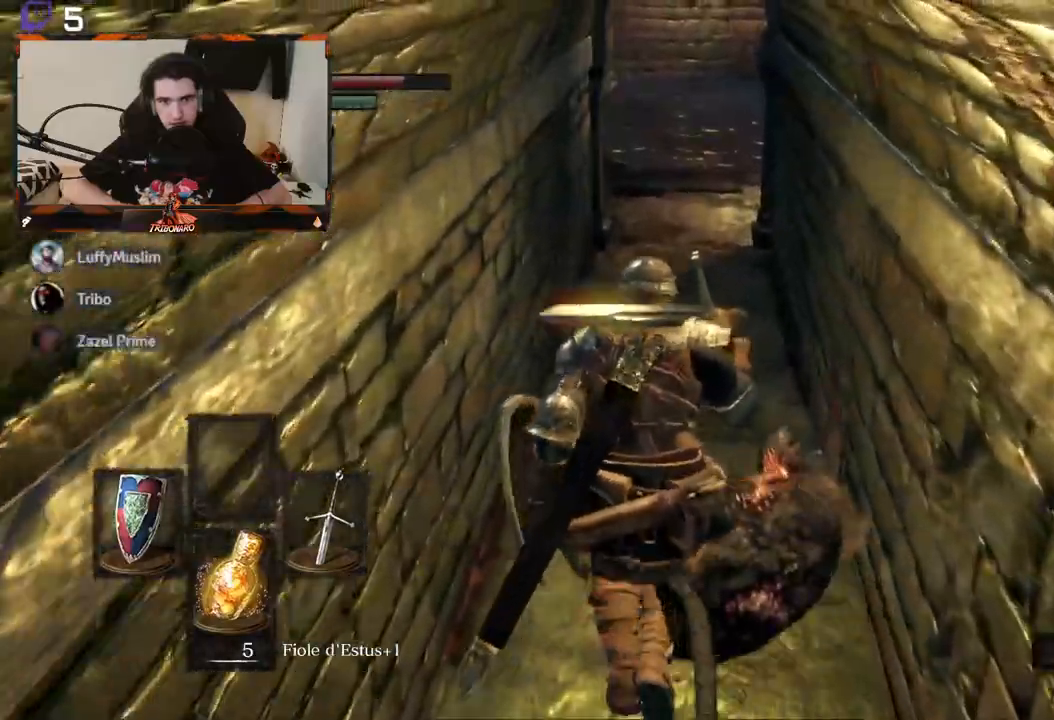
{"buttons": ["B"], "left_stick": "up", "right_stick": "center", "events": []}
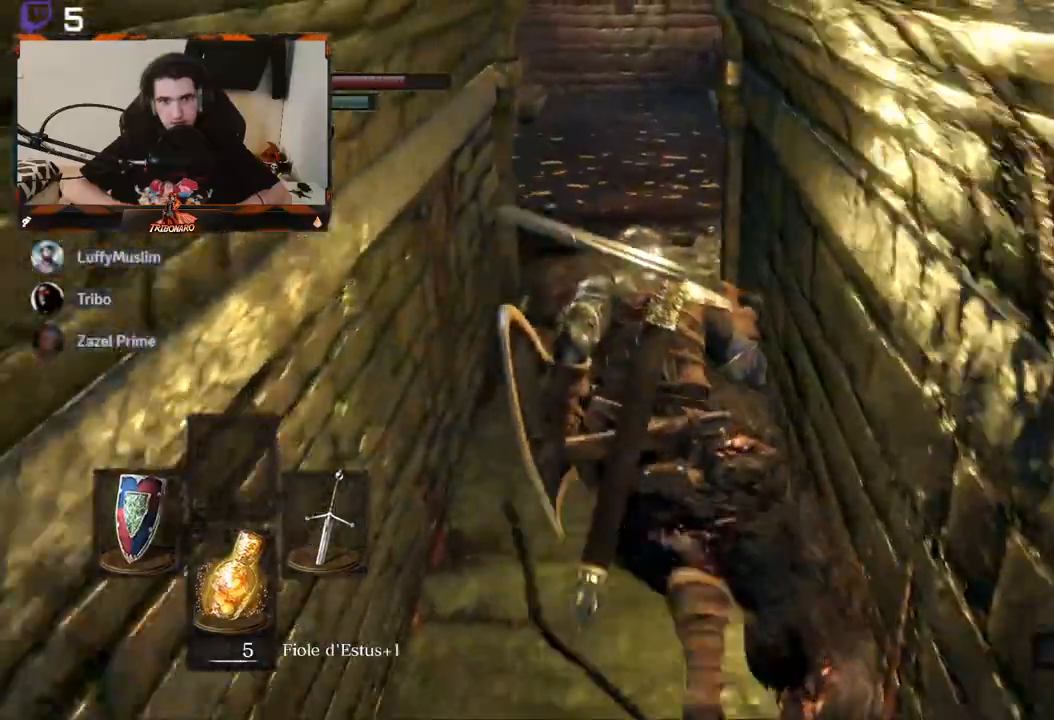
{"buttons": ["B"], "left_stick": "up", "right_stick": "center", "events": []}
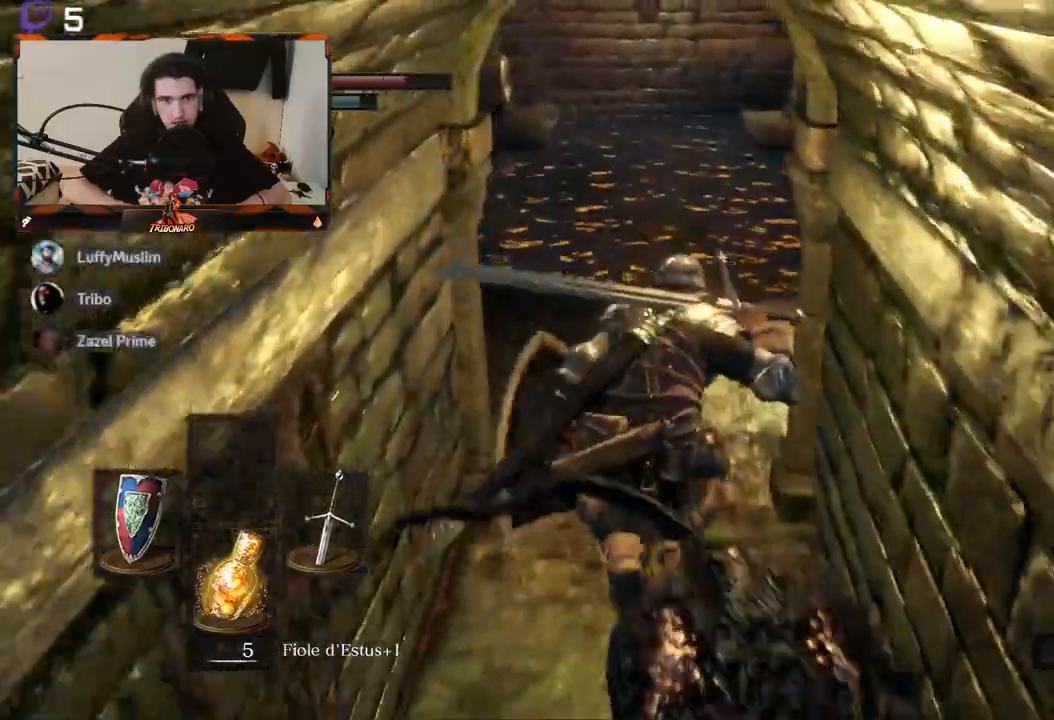
{"buttons": ["B"], "left_stick": "up", "right_stick": "left", "events": [[200, "right_stick", "left"]]}
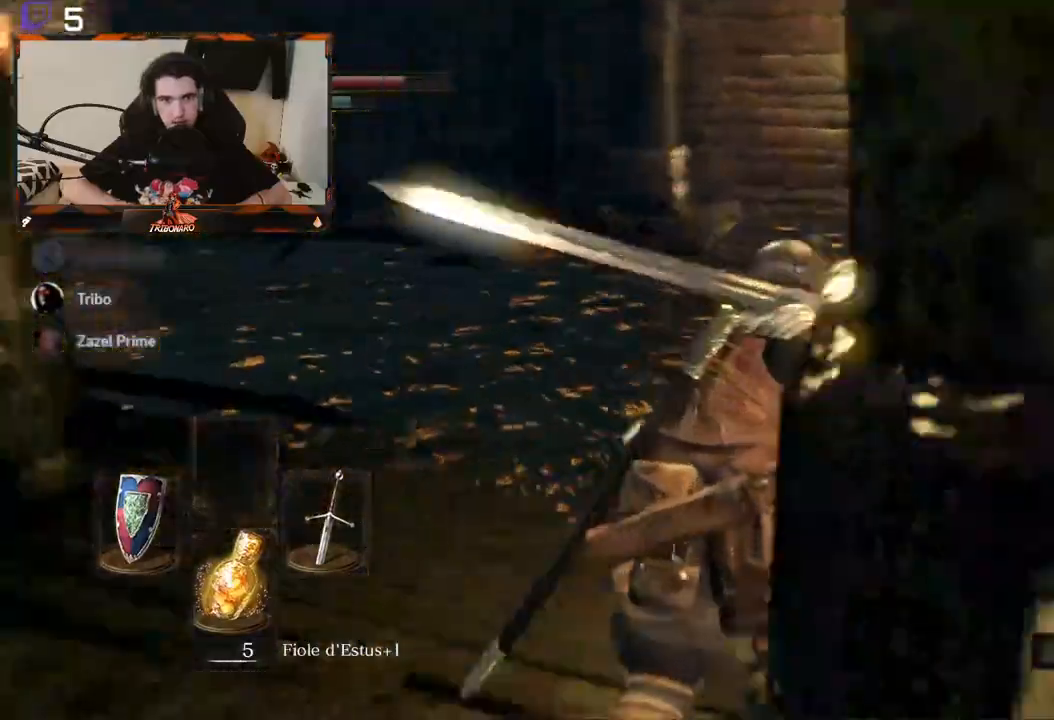
{"buttons": ["B"], "left_stick": "up", "right_stick": "left", "events": [[267, "left_stick", "center"], [400, "left_stick", "up"]]}
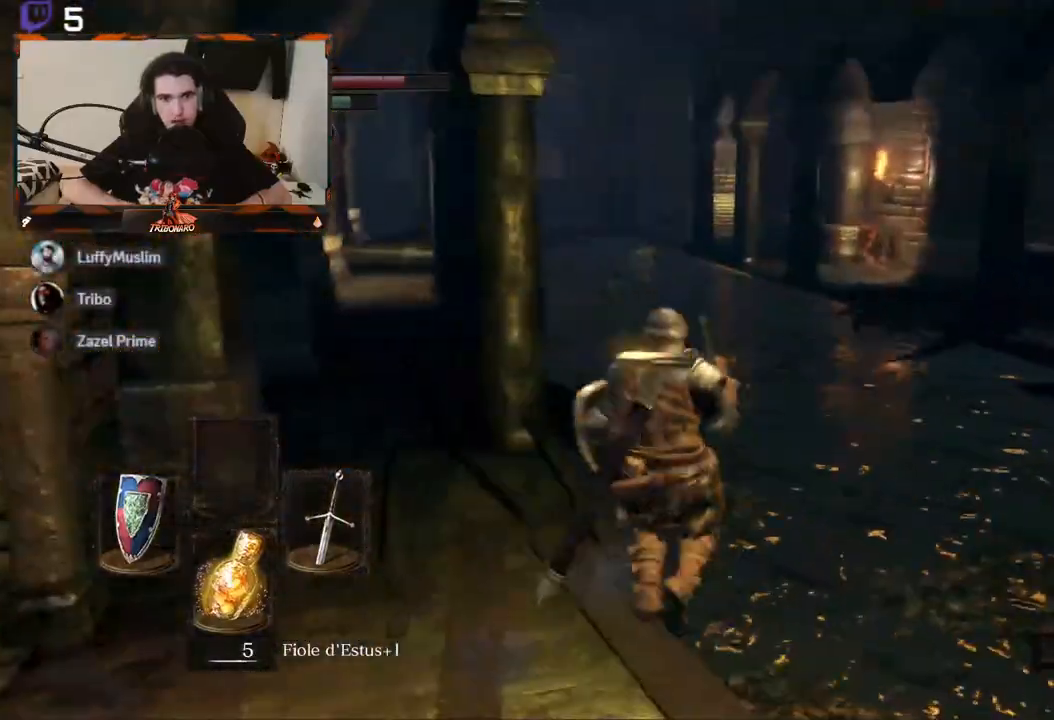
{"buttons": ["B"], "left_stick": "up", "right_stick": "center", "events": [[17, "right_stick", "center"]]}